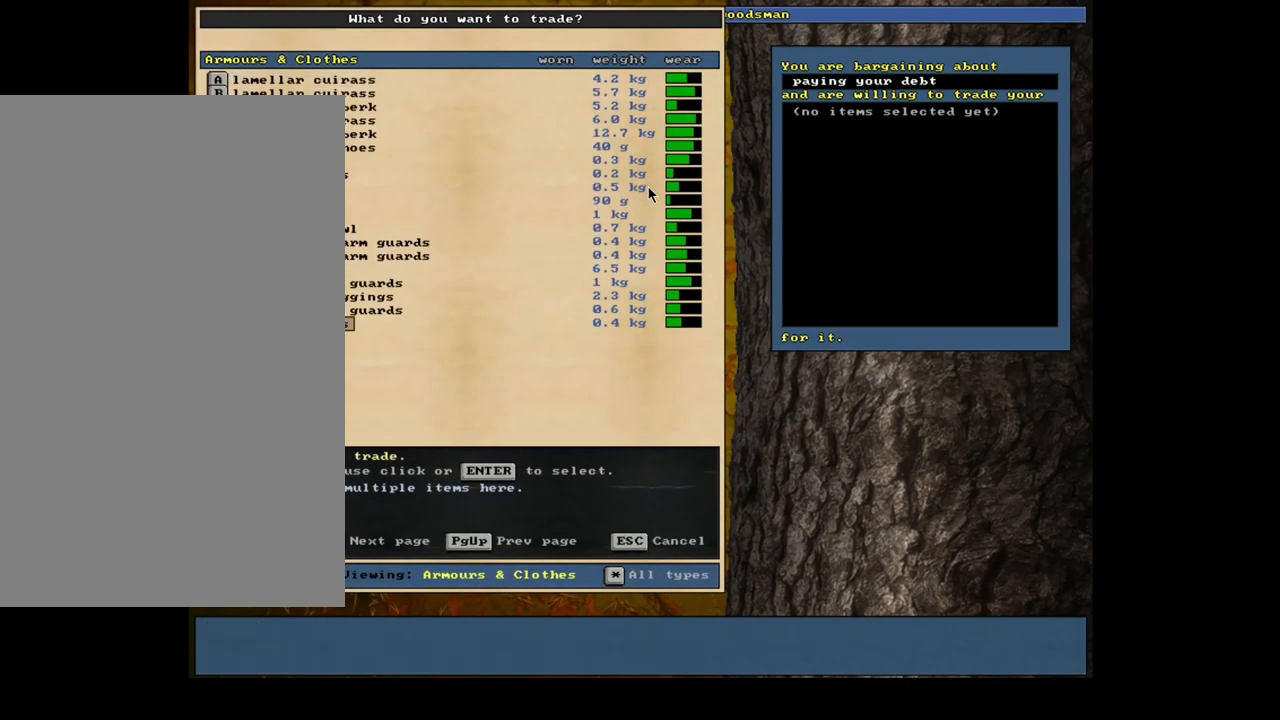
Gameplay with keyboard and mouse; each line is a JSON object with the keys and mouse buttons held at the frame after it. "events" lists presses ("down") and releases ("up") of ".", "/", "0", "1", "2", "3", "4", "5", "6", "7", "8", "9", "a", "alt_l", "alt_r", "b", "backslash", "backspace", "c", "caps_lock", "comma", "ctrl_l", "ctrl_r", "d", "down", "e", "equals", "escape", "f", "f1", "f10", "f11", "f12", "f2", "f3", "f4", "f5", "f6", "f7", "f8", "f9", "g", "h", "i", "j", "k", "l", "lbracket", "left", "m", "minus", "n", "num0", "num1", "num2", "num3", "num4", "num5", "num6", "num7", "num8", "num9", "o", "p", "q", "quote", "r", "rbracket", "right", "s", "semicolon", "shift_l", "shift_r", "space", "super", "t", "tab", "tilde", "u", "up", "v", "w", "x", "y", "z", "mouse_left", "mouse_wheel", "mouse_right", "mouse_mb4" and "mouse_mb5" between this image and that frame as [ms after this image, input, new state], when the widget could be followed in between. "mouse_left", "mouse_wheel", "mouse_right", "mouse_mb4", "mouse_mb5" = the "left", "wheel", "right", "mb4", "mb5" buttons of the "mouse" list. No other keys are recorded. "wheel" means that the mouse wheel is clicked or scrolled. Mouse movement is not recorded. Not read: other_keys return.
{"keys": ["up"], "mouse": [], "events": [[184, "up", "down"]]}
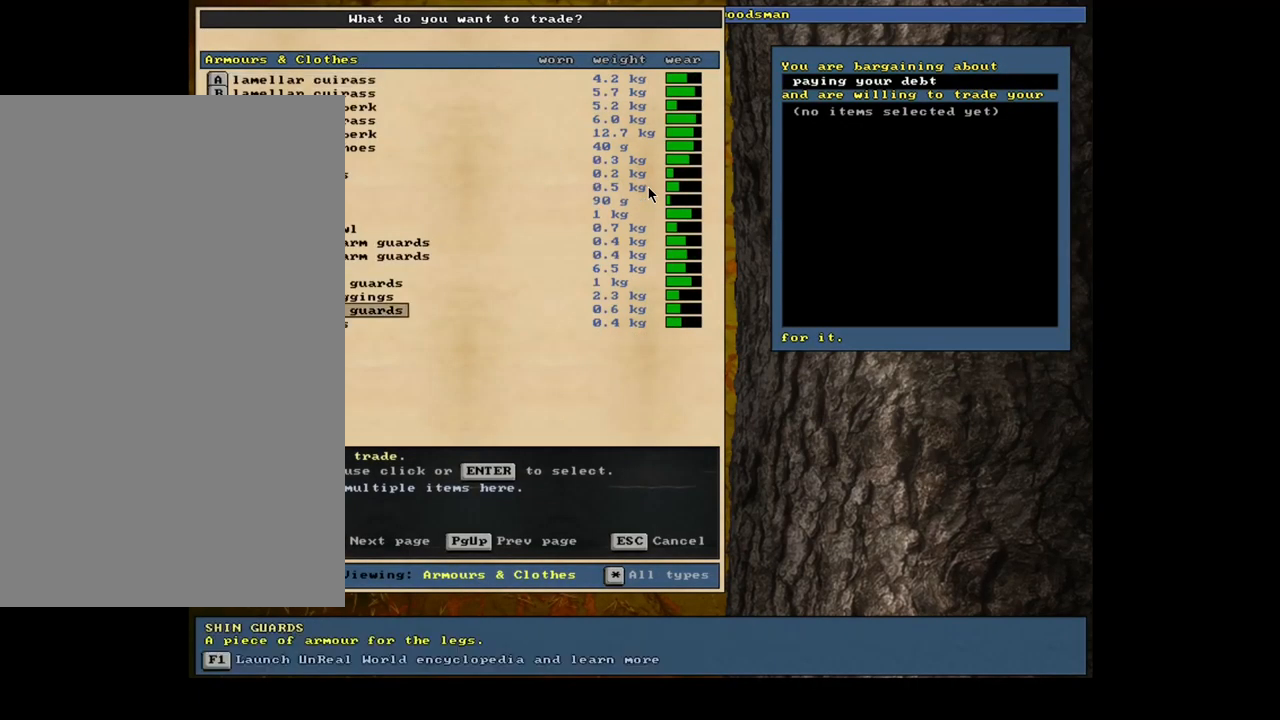
{"keys": ["up"], "mouse": [], "events": [[217, "up", "up"], [434, "up", "down"]]}
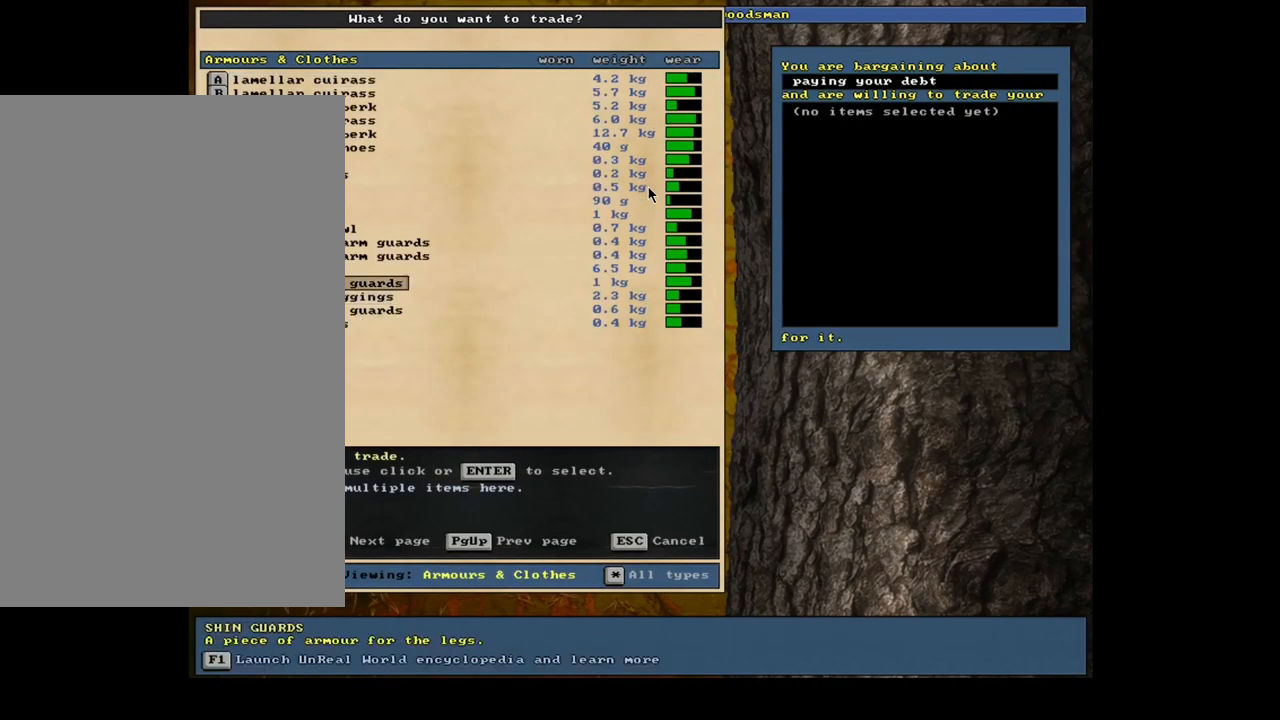
{"keys": [], "mouse": [], "events": [[17, "up", "up"], [117, "up", "down"], [184, "up", "up"], [284, "up", "down"], [367, "up", "up"]]}
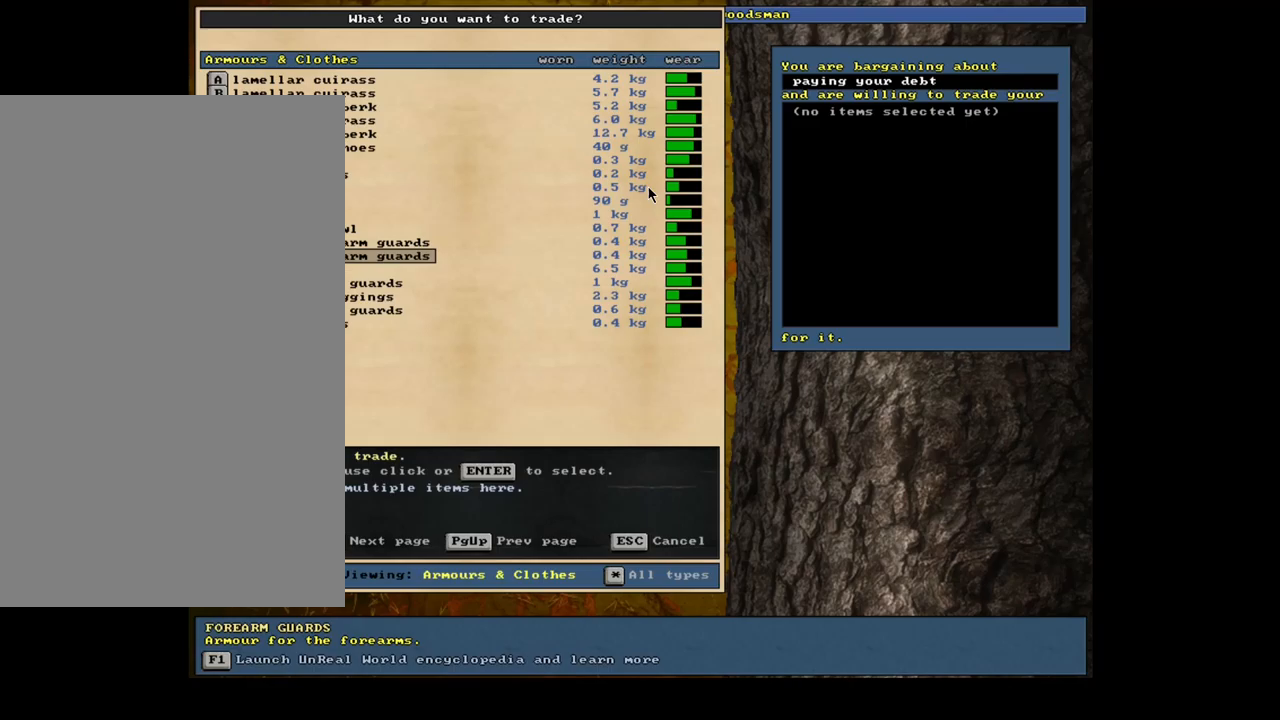
{"keys": [], "mouse": [], "events": [[133, "up", "down"], [250, "up", "up"]]}
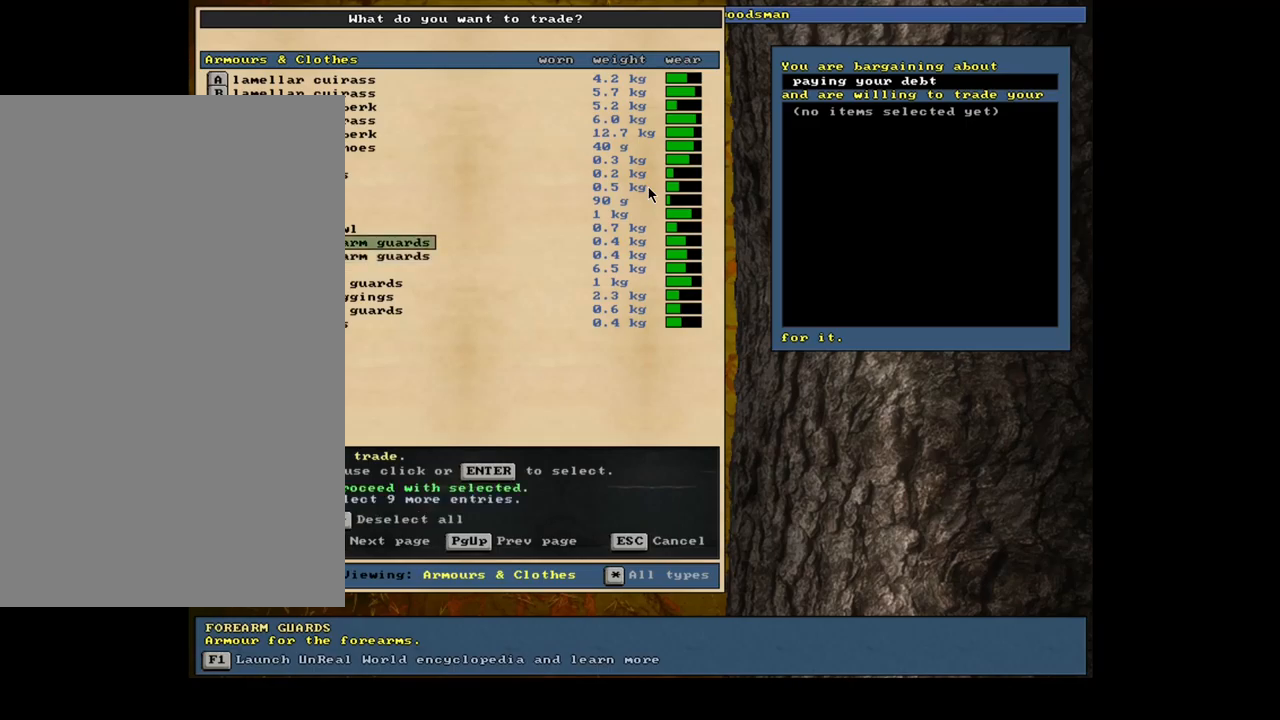
{"keys": [], "mouse": [], "events": [[50, "space", "down"], [150, "space", "up"]]}
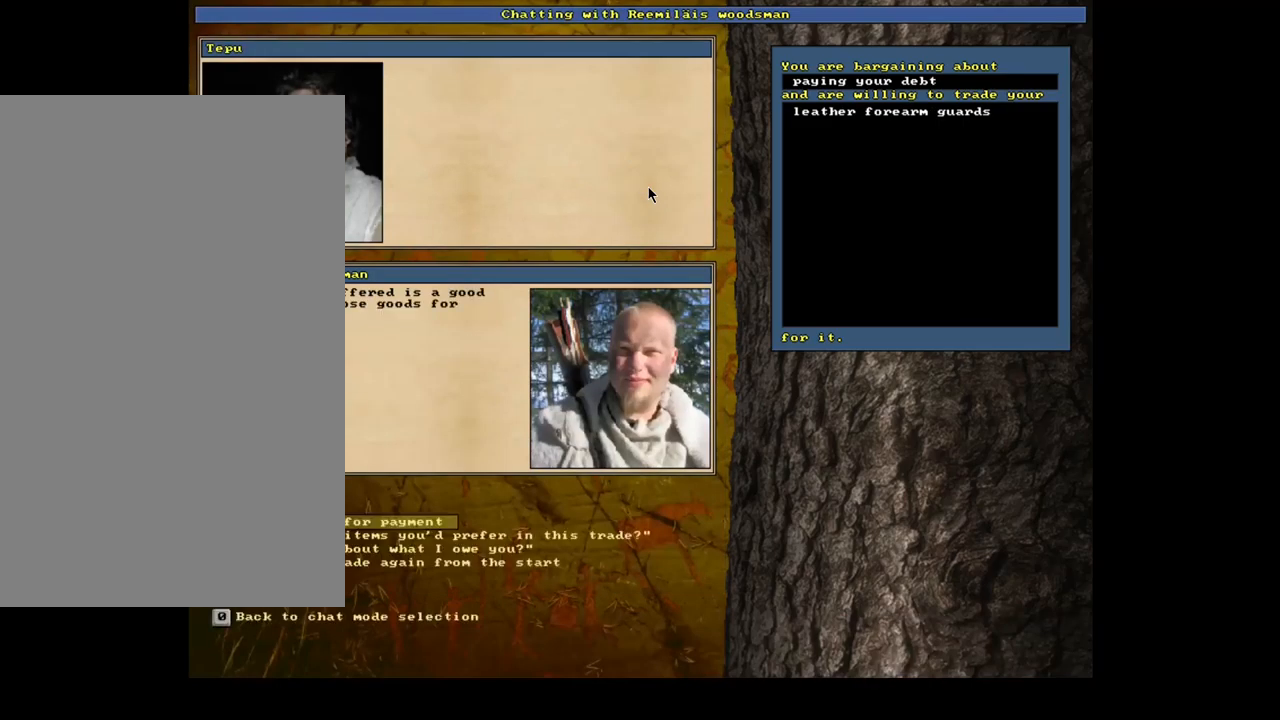
{"keys": [], "mouse": [], "events": []}
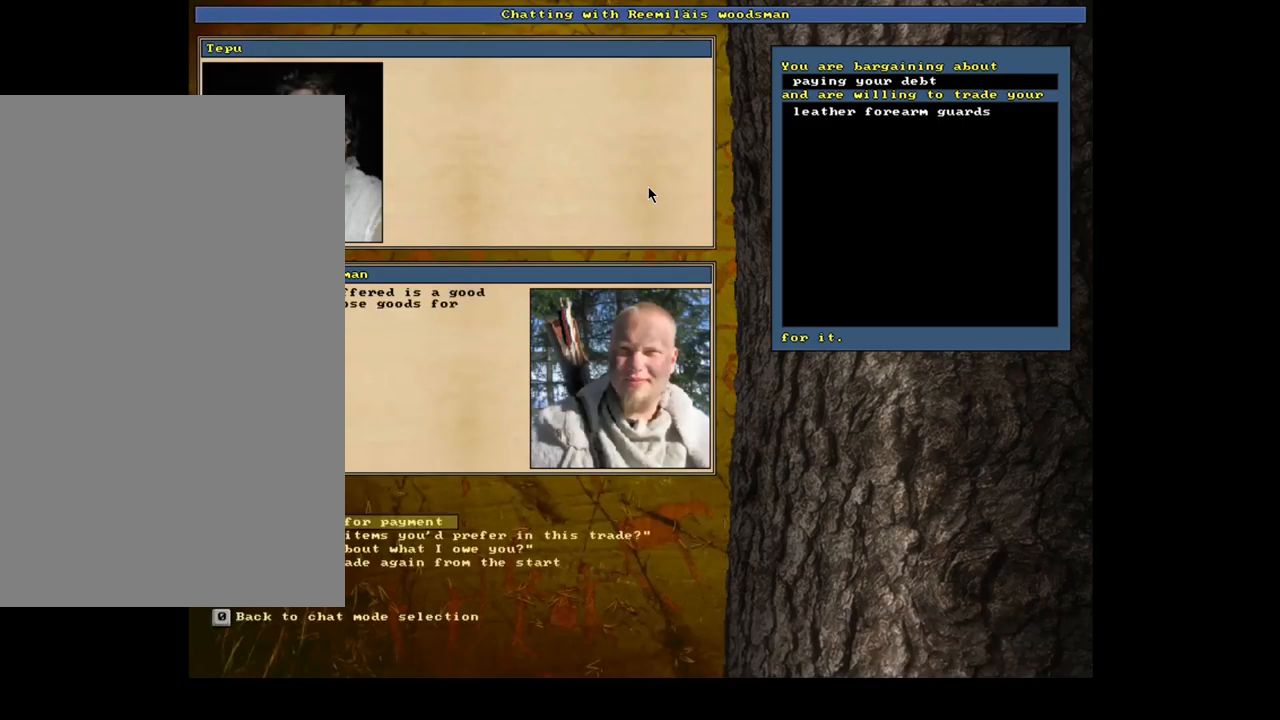
{"keys": [], "mouse": [], "events": [[233, "down", "down"], [367, "down", "up"]]}
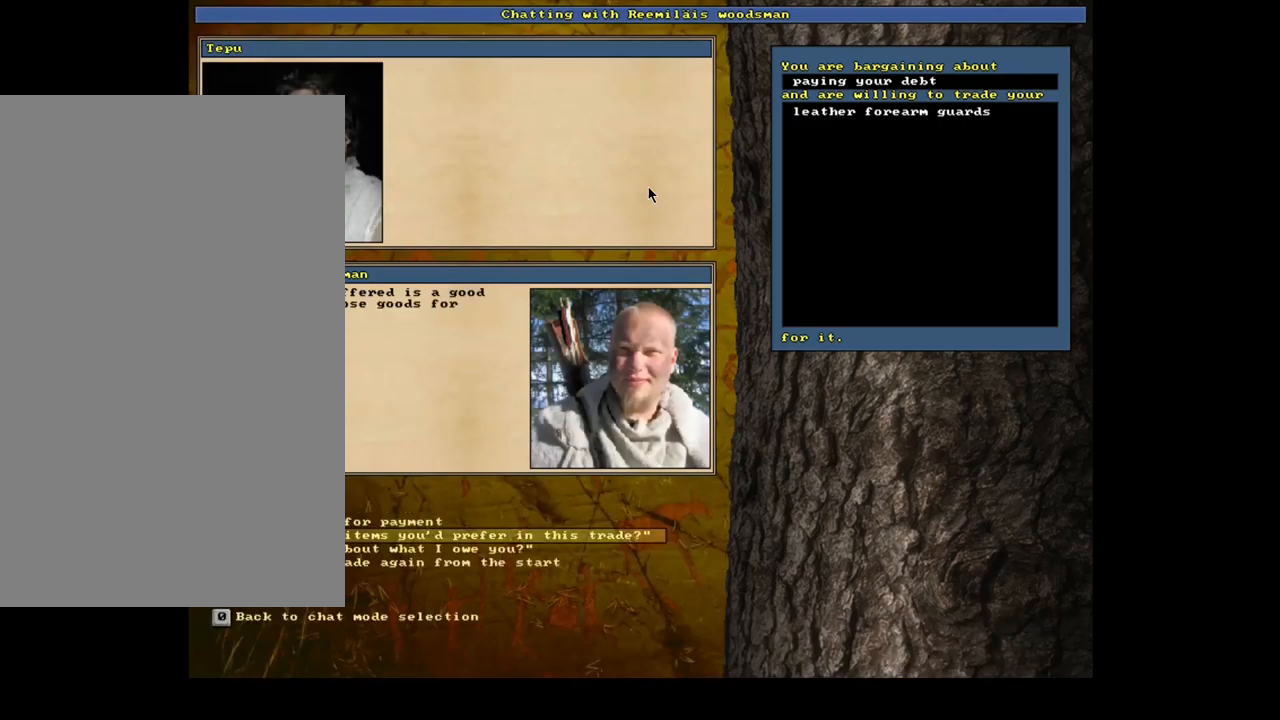
{"keys": [], "mouse": [], "events": []}
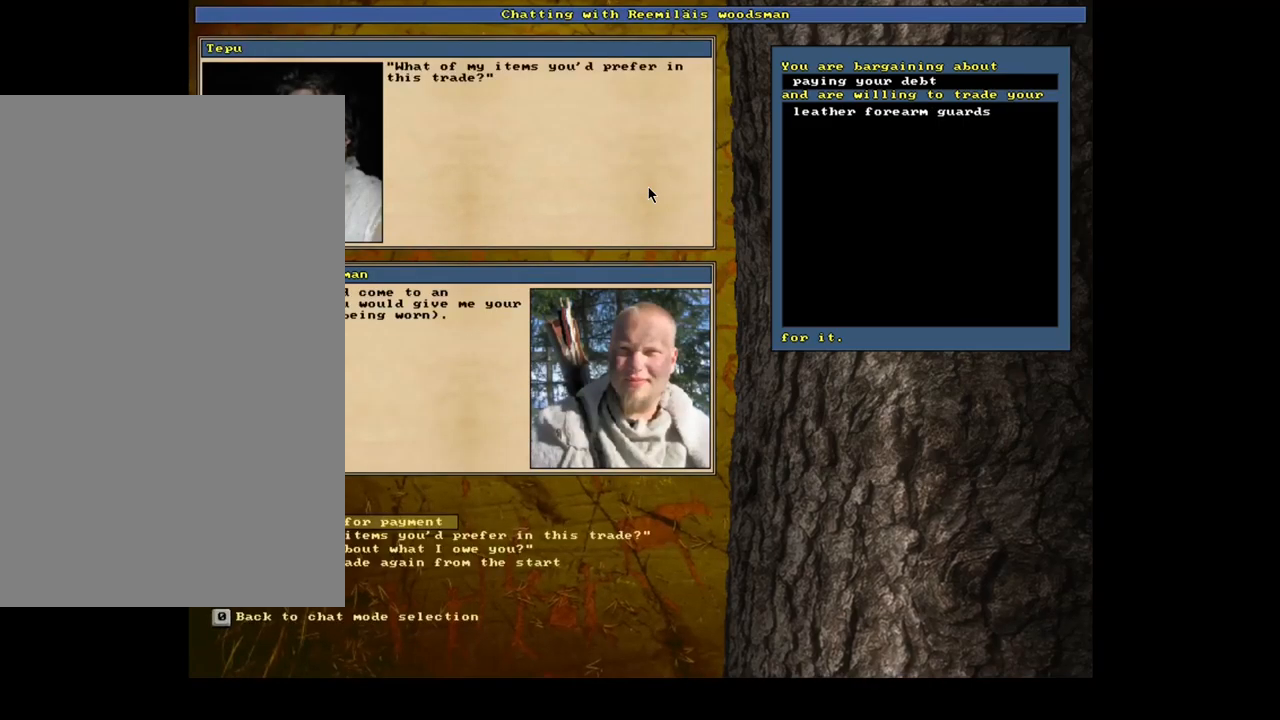
{"keys": [], "mouse": [], "events": []}
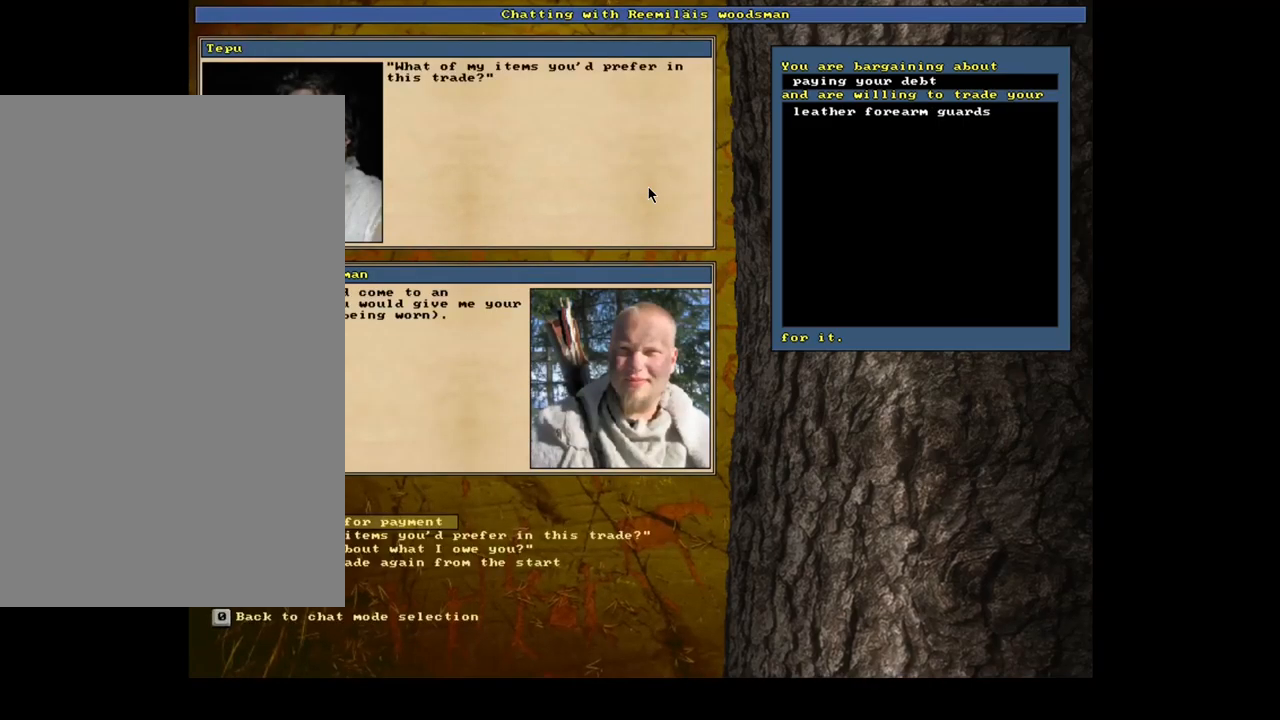
{"keys": [], "mouse": [], "events": [[167, "tab", "down"], [250, "tab", "up"], [367, "a", "down"], [467, "a", "up"]]}
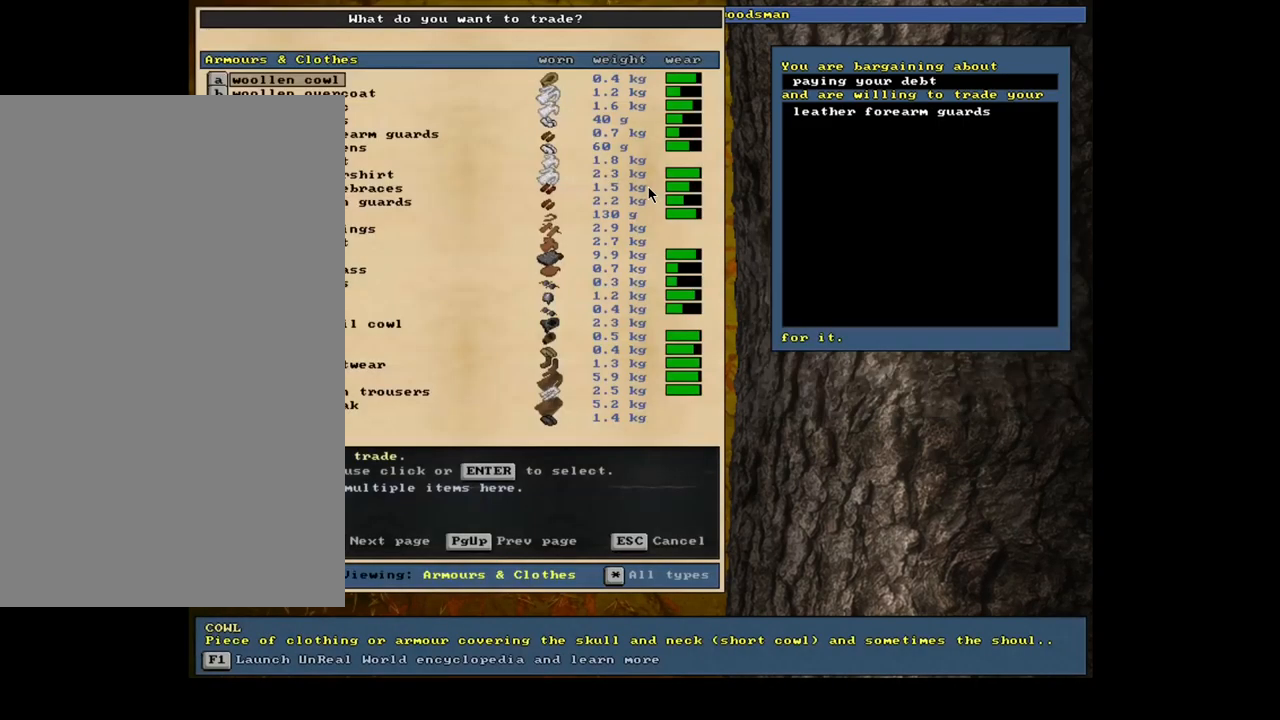
{"keys": [], "mouse": [], "events": []}
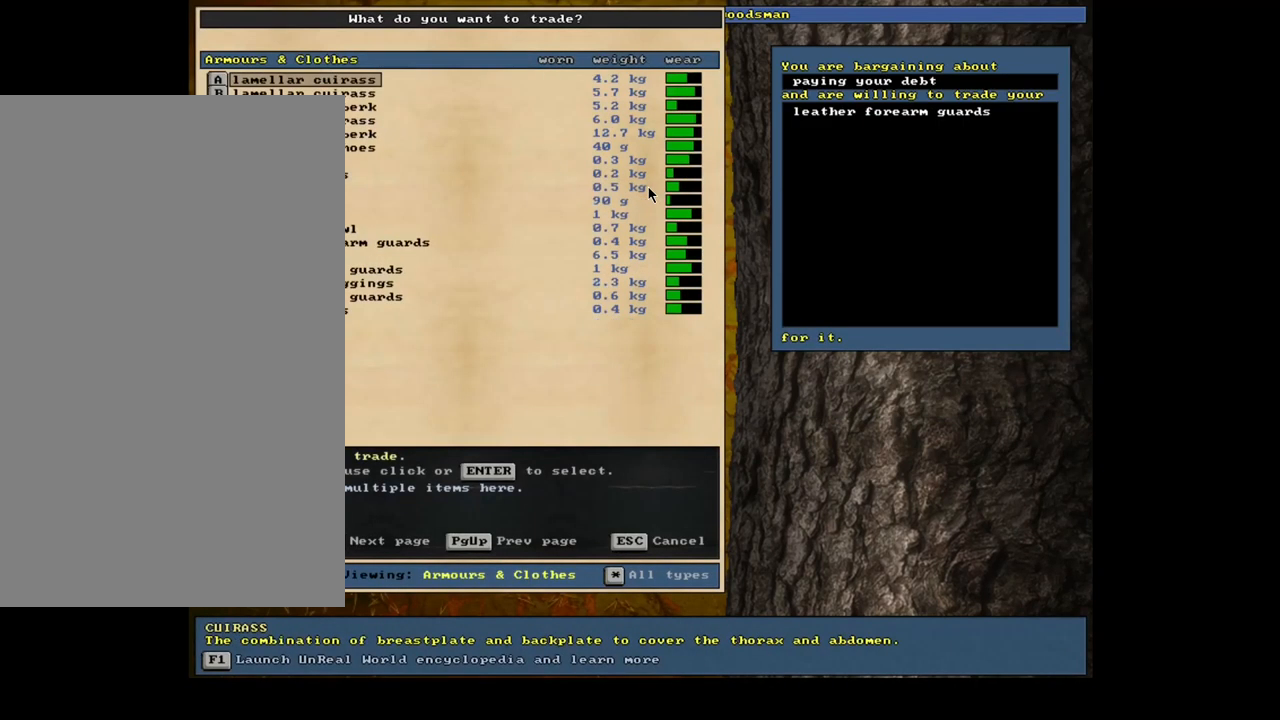
{"keys": [], "mouse": [], "events": []}
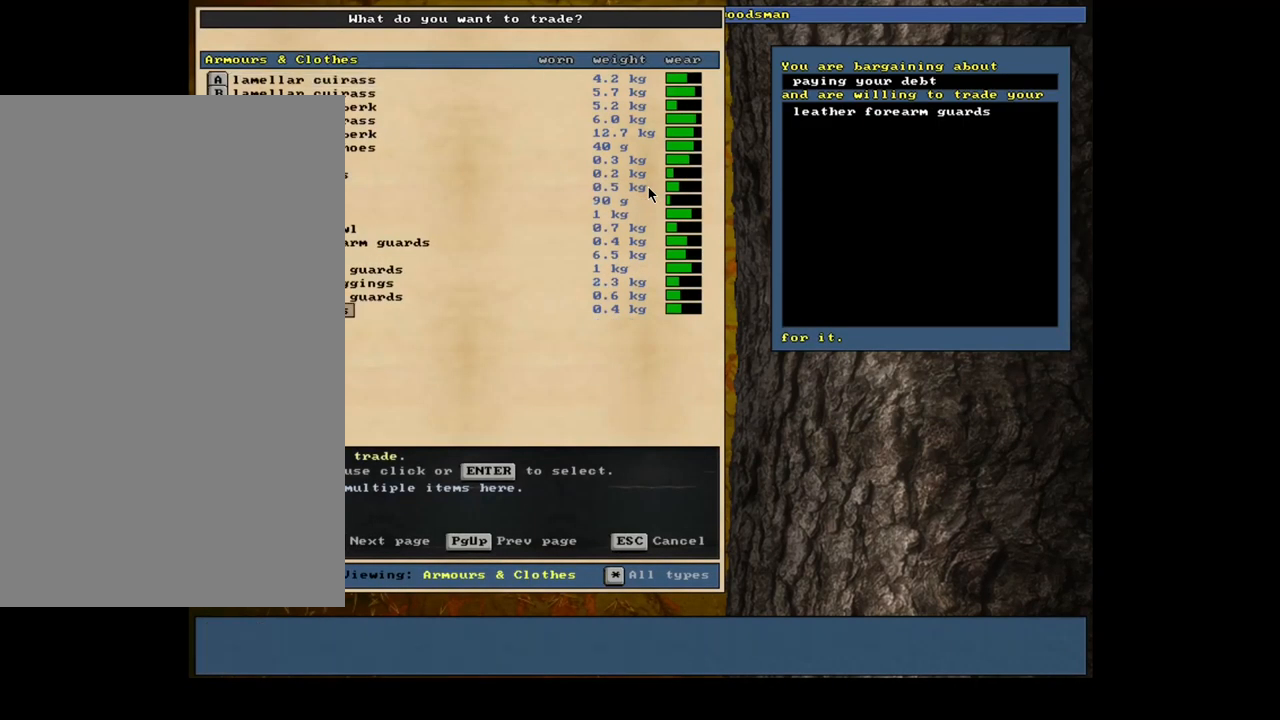
{"keys": ["up"], "mouse": [], "events": [[283, "up", "down"], [400, "up", "up"], [500, "up", "down"]]}
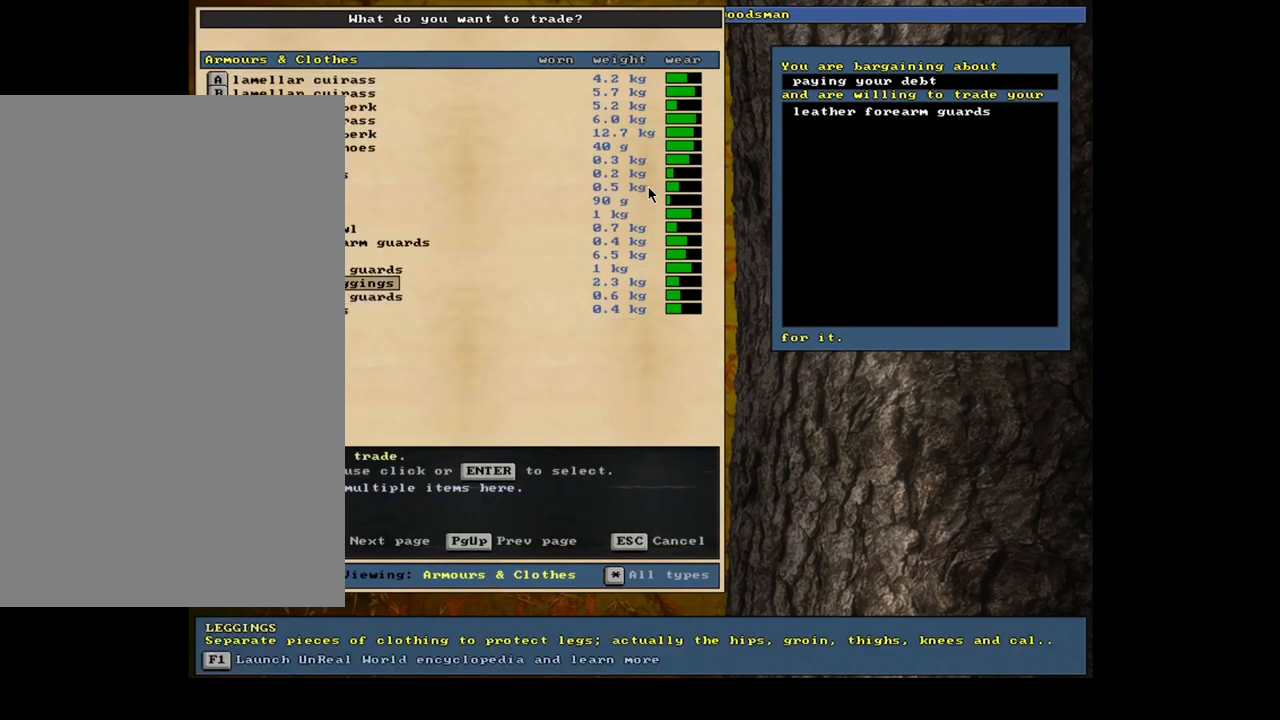
{"keys": ["1"], "mouse": [], "events": [[117, "up", "up"], [417, "1", "down"]]}
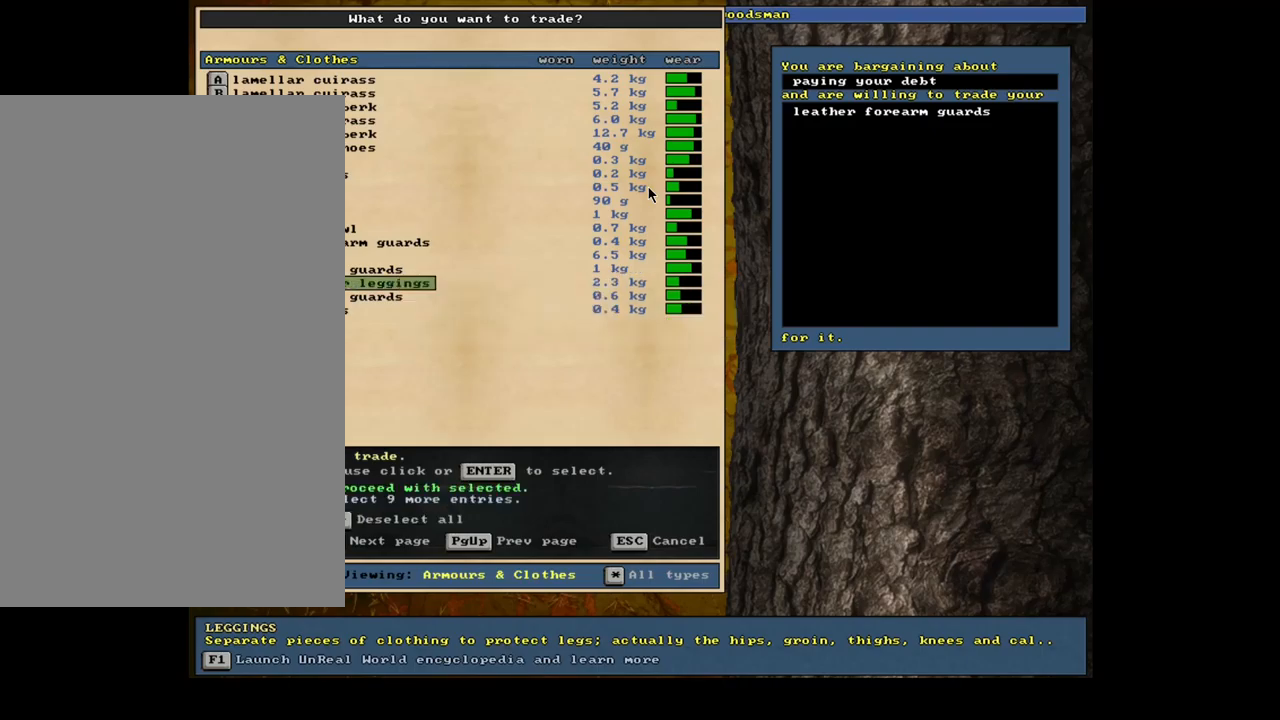
{"keys": [], "mouse": [], "events": [[34, "1", "up"], [100, "space", "down"], [234, "space", "up"]]}
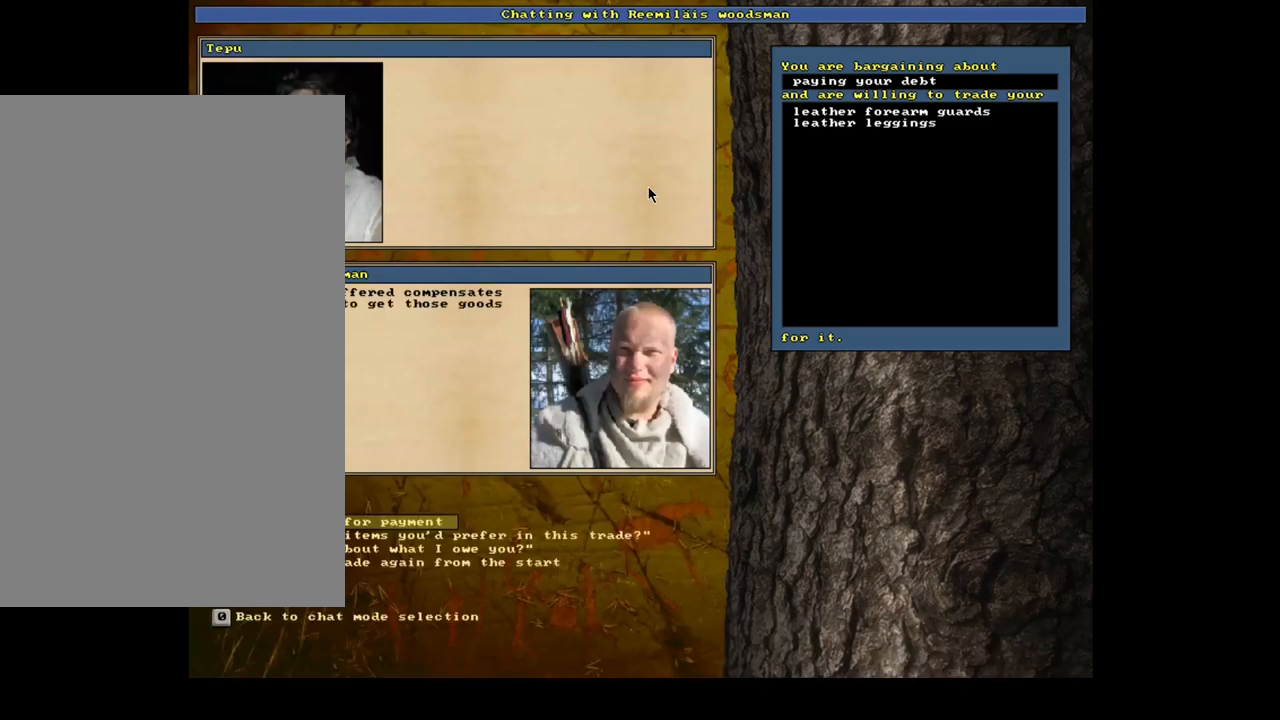
{"keys": [], "mouse": [], "events": []}
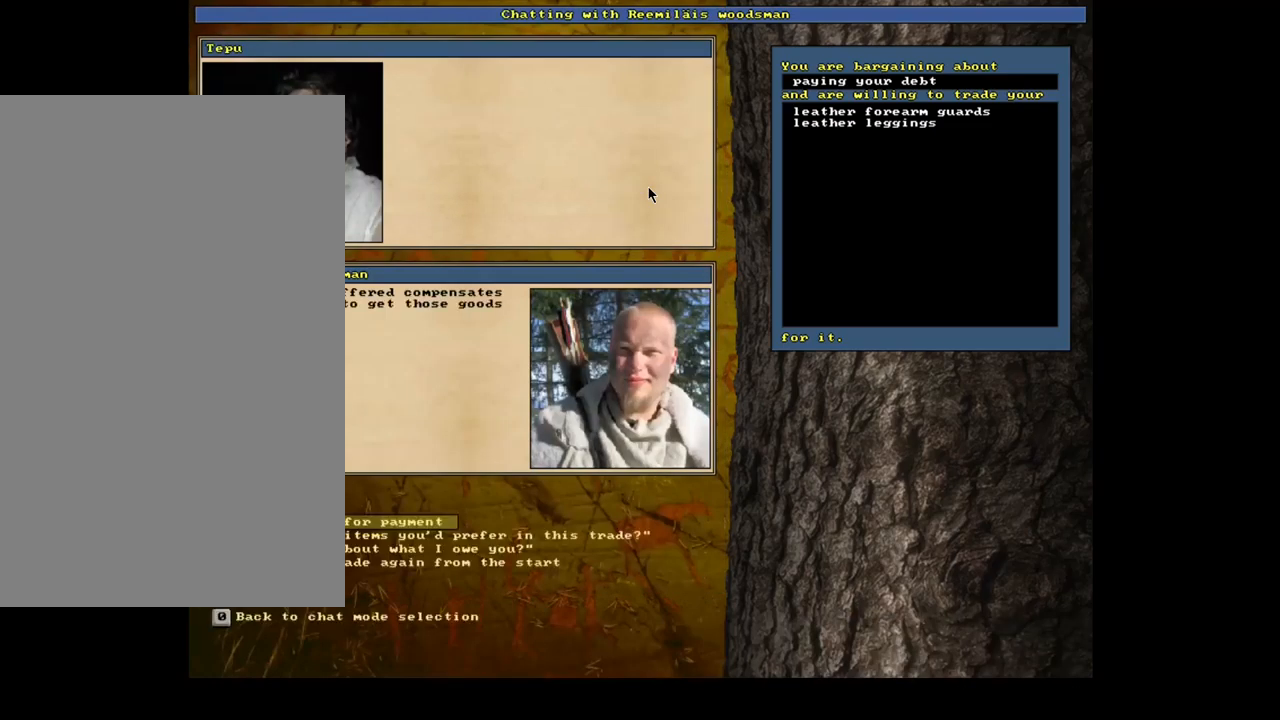
{"keys": [], "mouse": [], "events": [[100, "down", "down"], [184, "down", "up"]]}
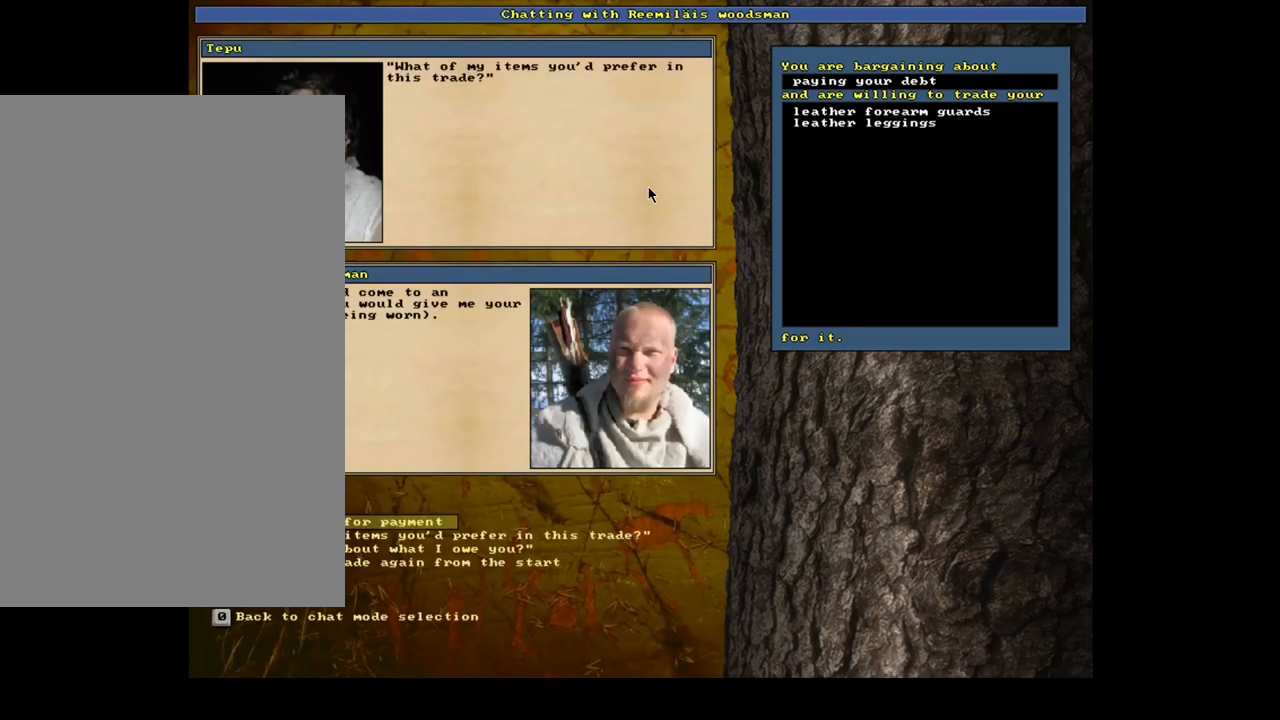
{"keys": [], "mouse": [], "events": []}
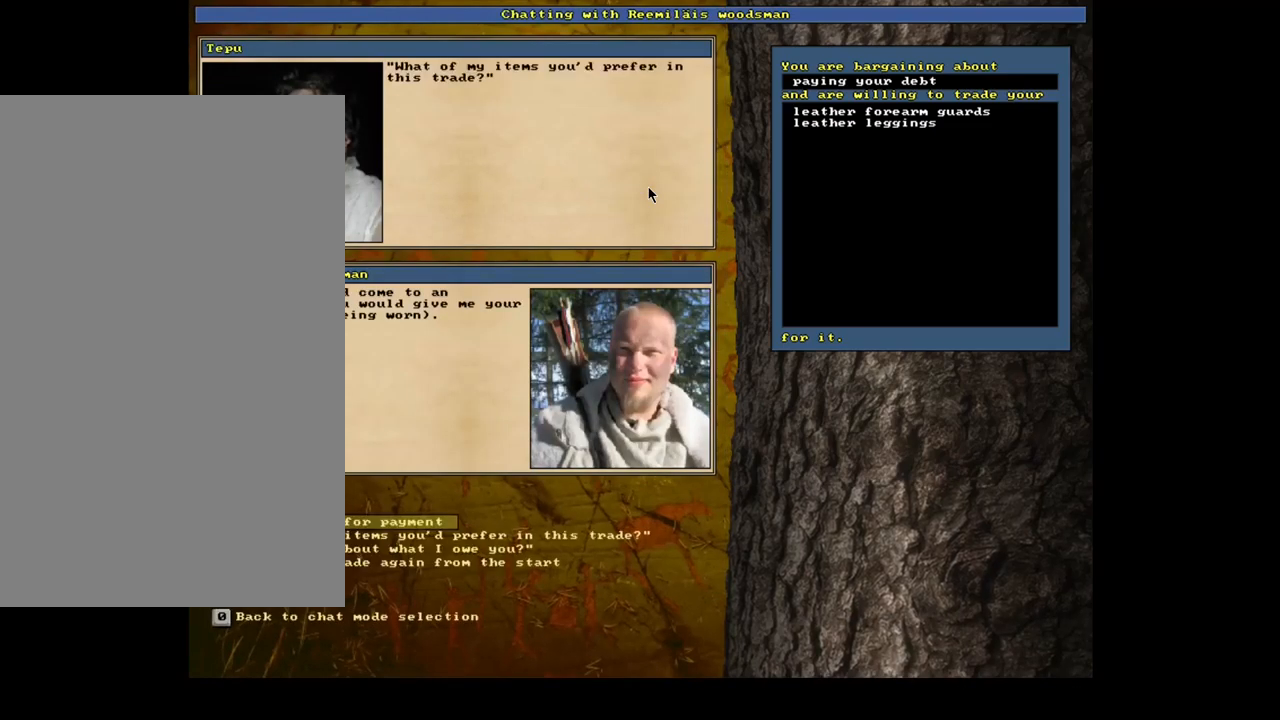
{"keys": [], "mouse": [], "events": []}
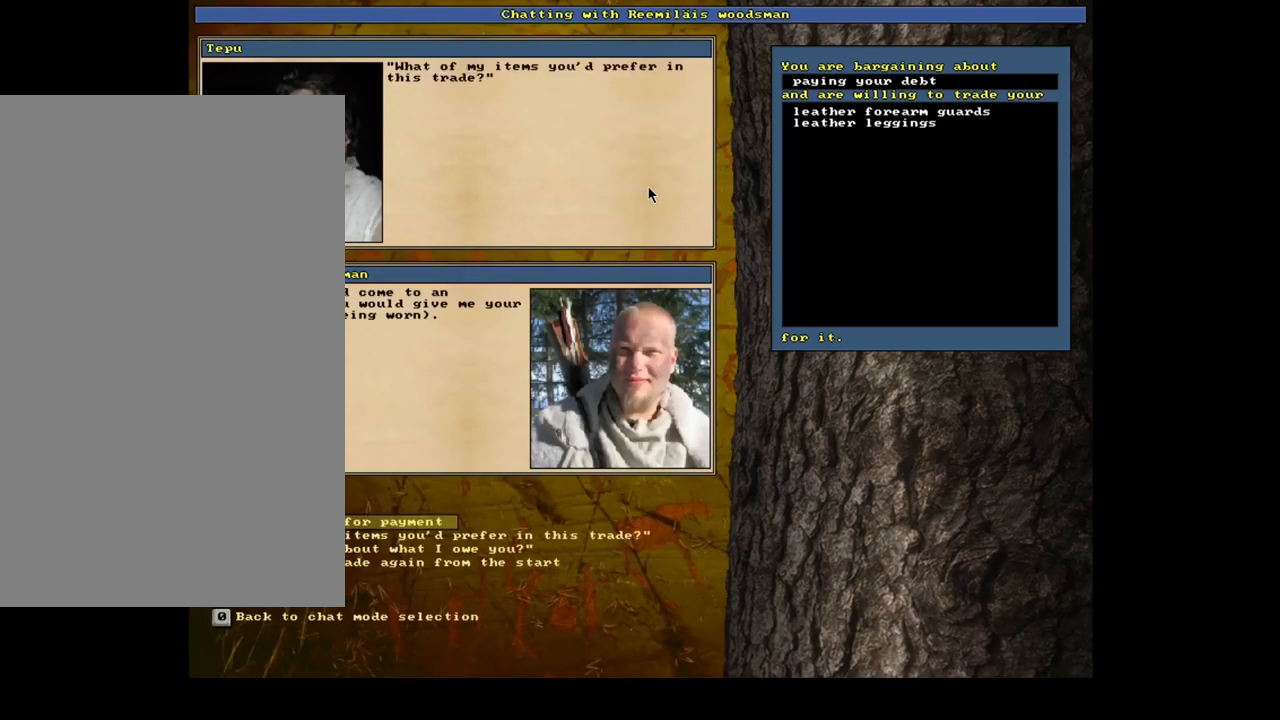
{"keys": [], "mouse": [], "events": [[200, "tab", "down"], [267, "tab", "up"], [400, "a", "down"], [500, "a", "up"]]}
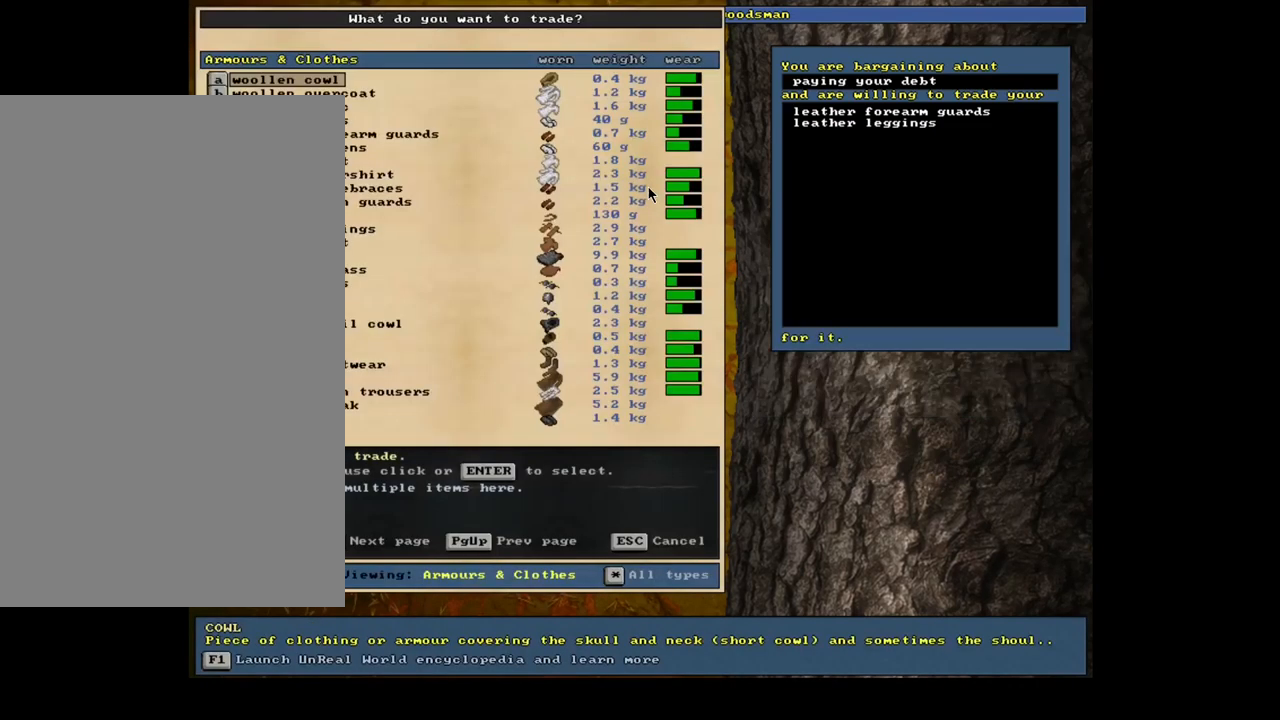
{"keys": [], "mouse": [], "events": []}
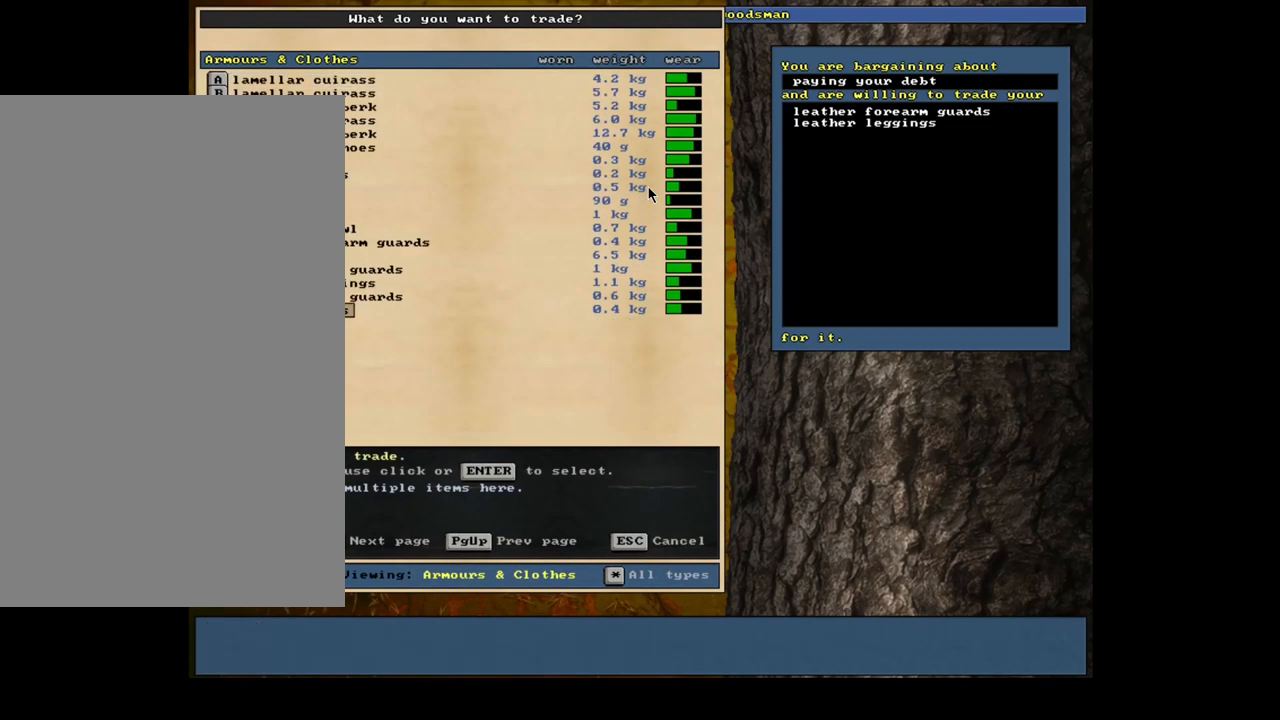
{"keys": [], "mouse": [], "events": []}
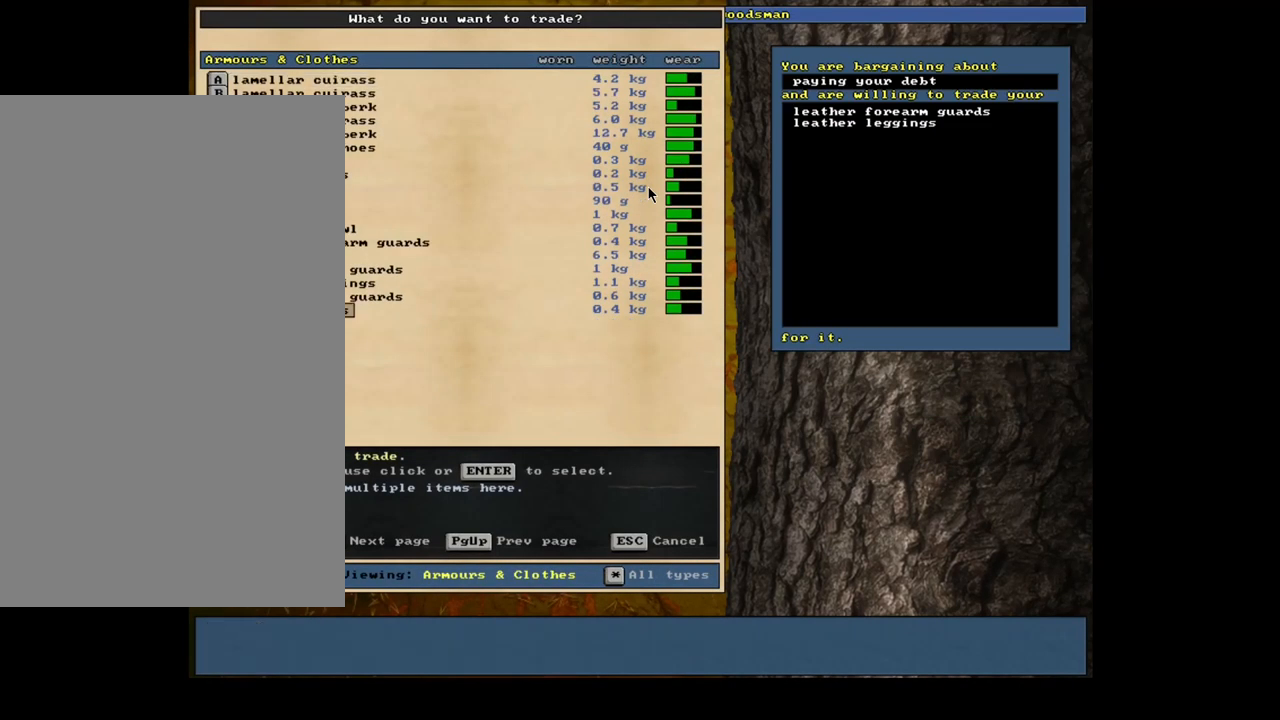
{"keys": [], "mouse": [], "events": []}
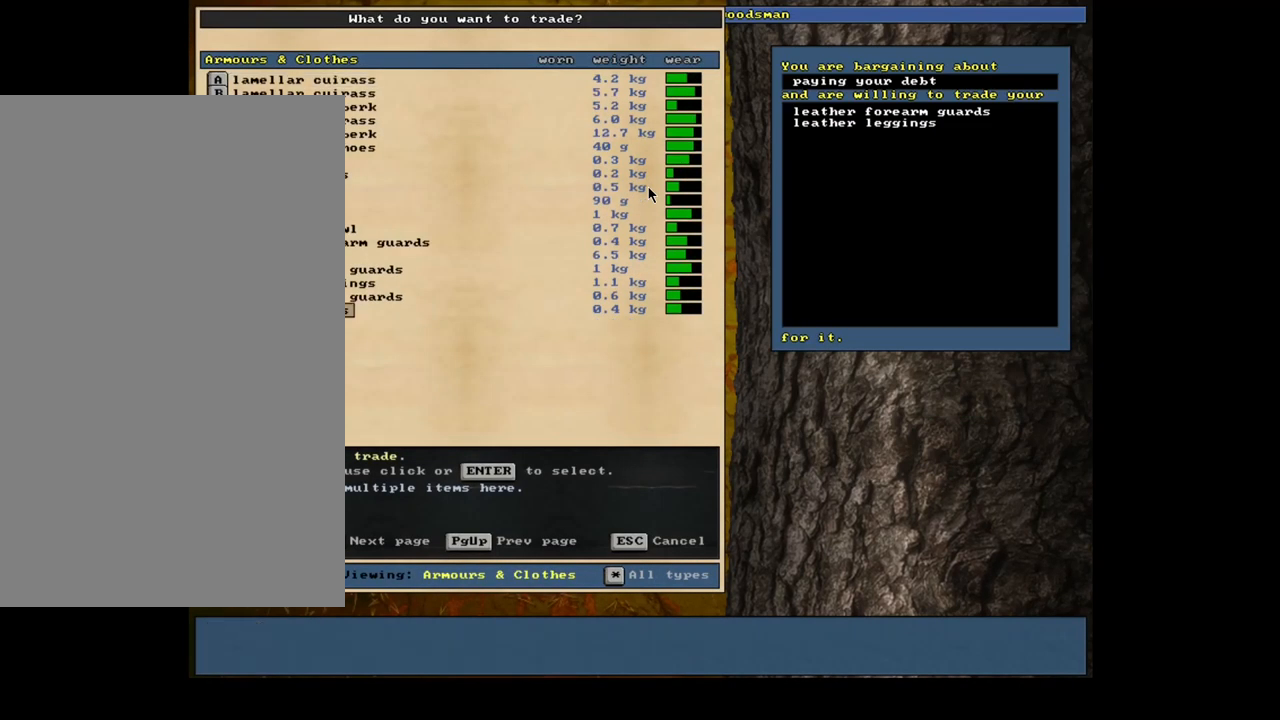
{"keys": [], "mouse": [], "events": [[200, "up", "down"], [350, "up", "up"]]}
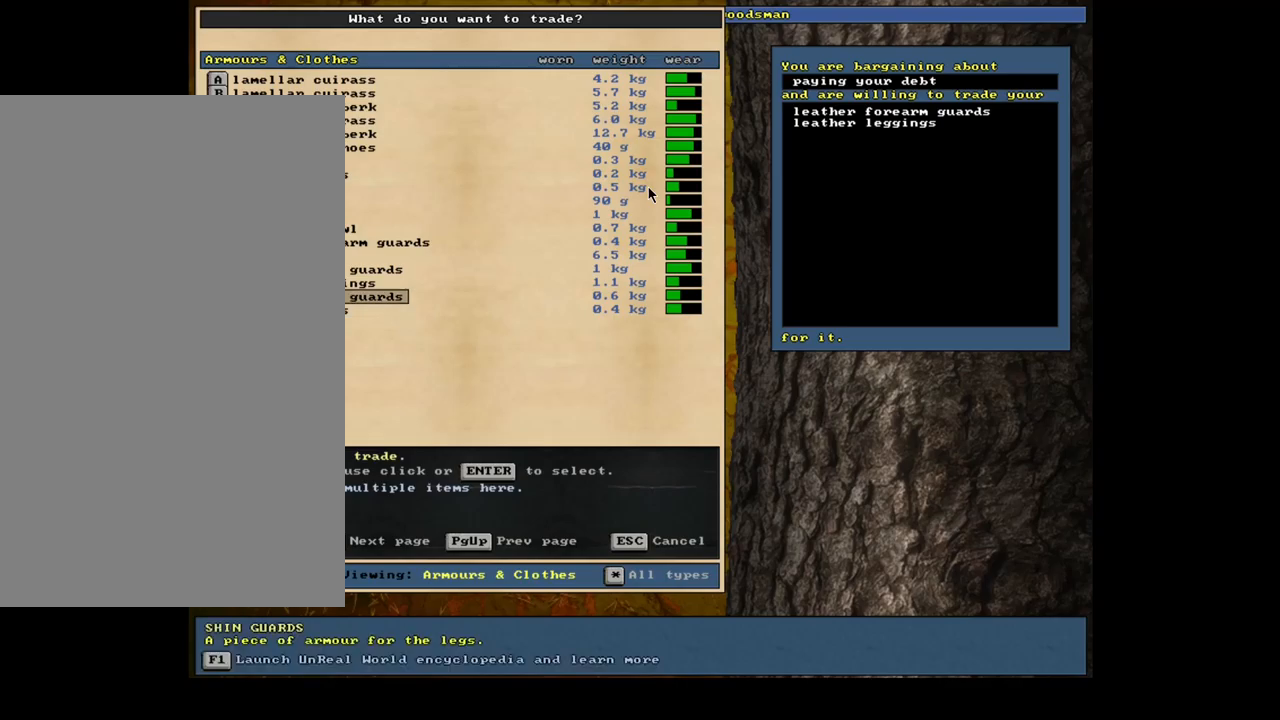
{"keys": [], "mouse": [], "events": []}
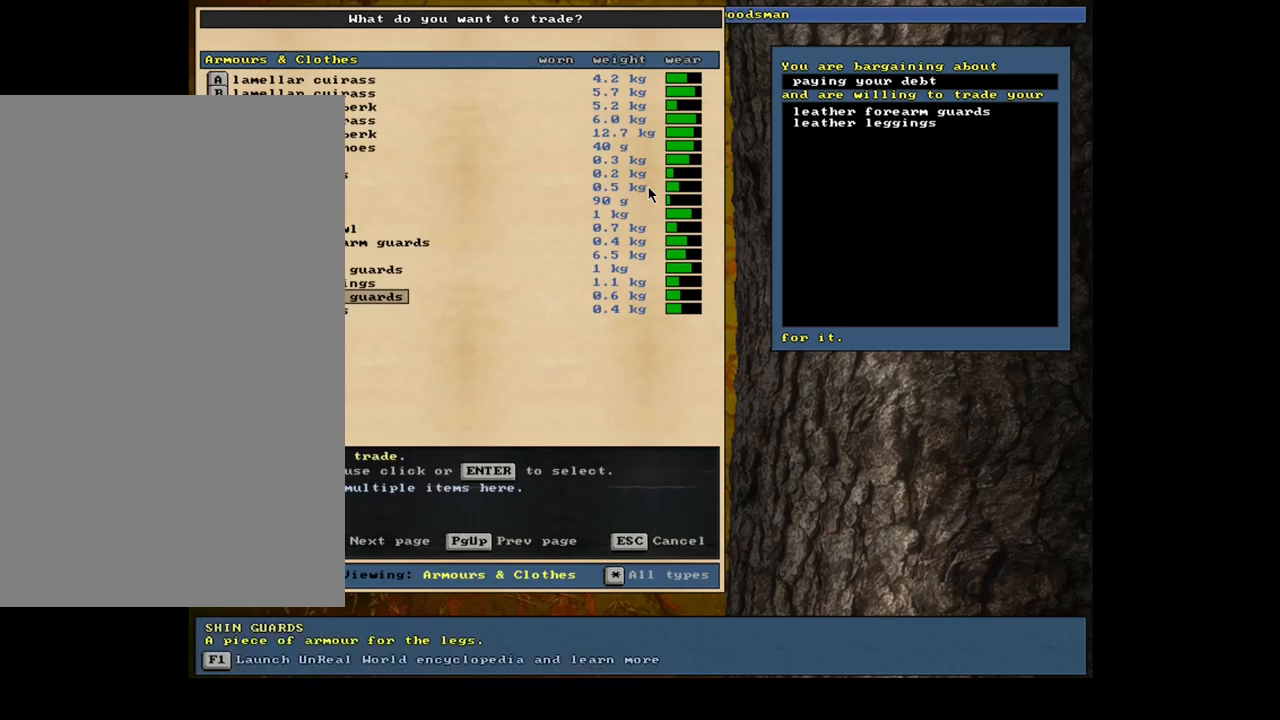
{"keys": ["down"], "mouse": [], "events": [[484, "down", "down"]]}
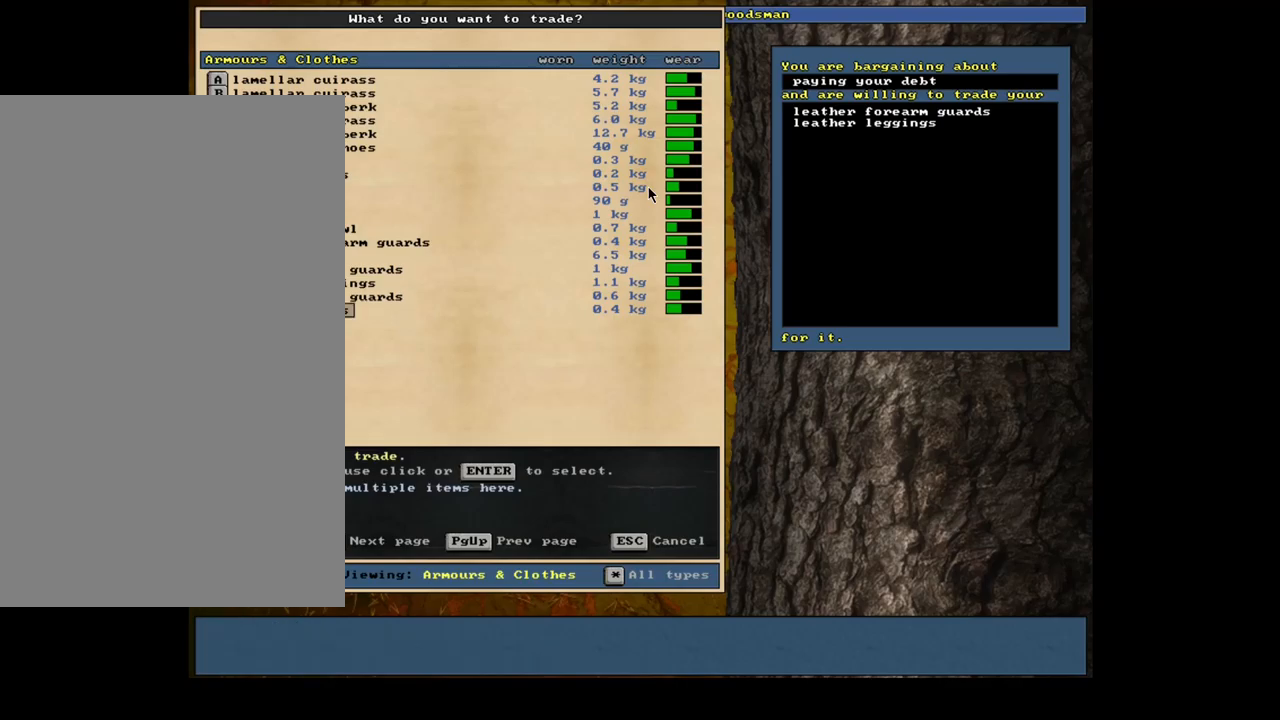
{"keys": [], "mouse": [], "events": [[50, "down", "up"], [400, "space", "down"], [500, "space", "up"]]}
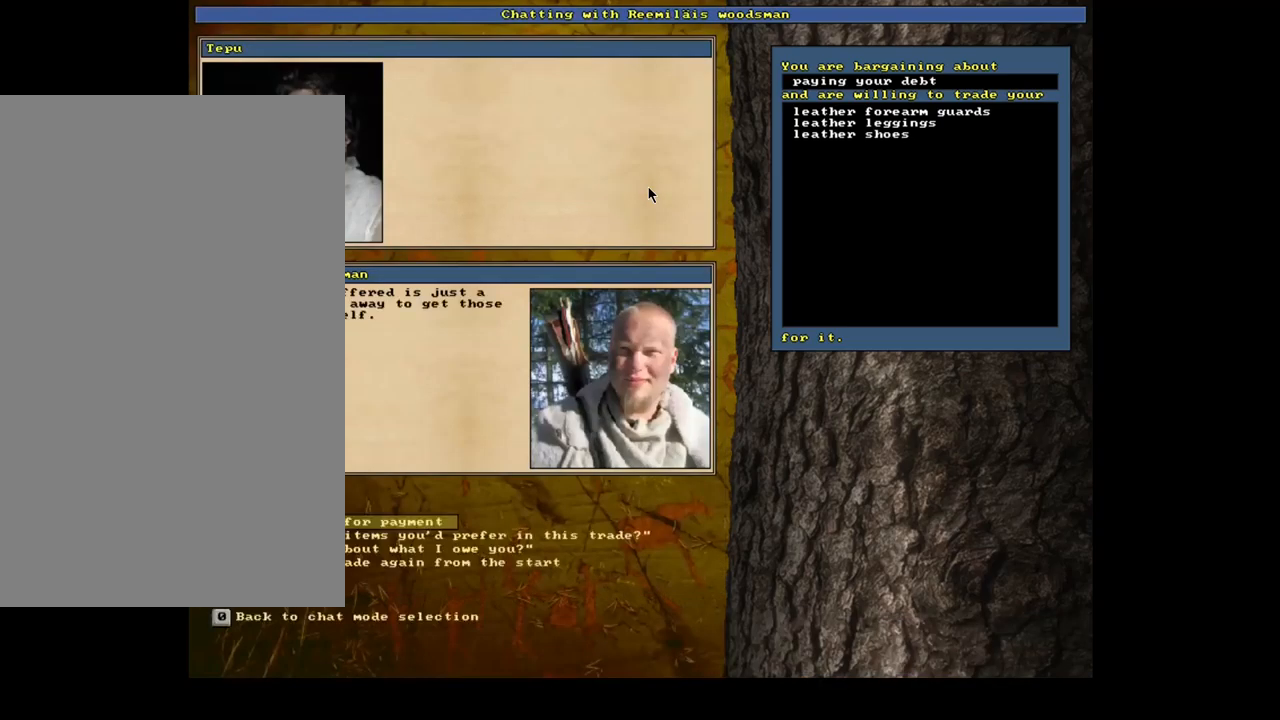
{"keys": [], "mouse": [], "events": []}
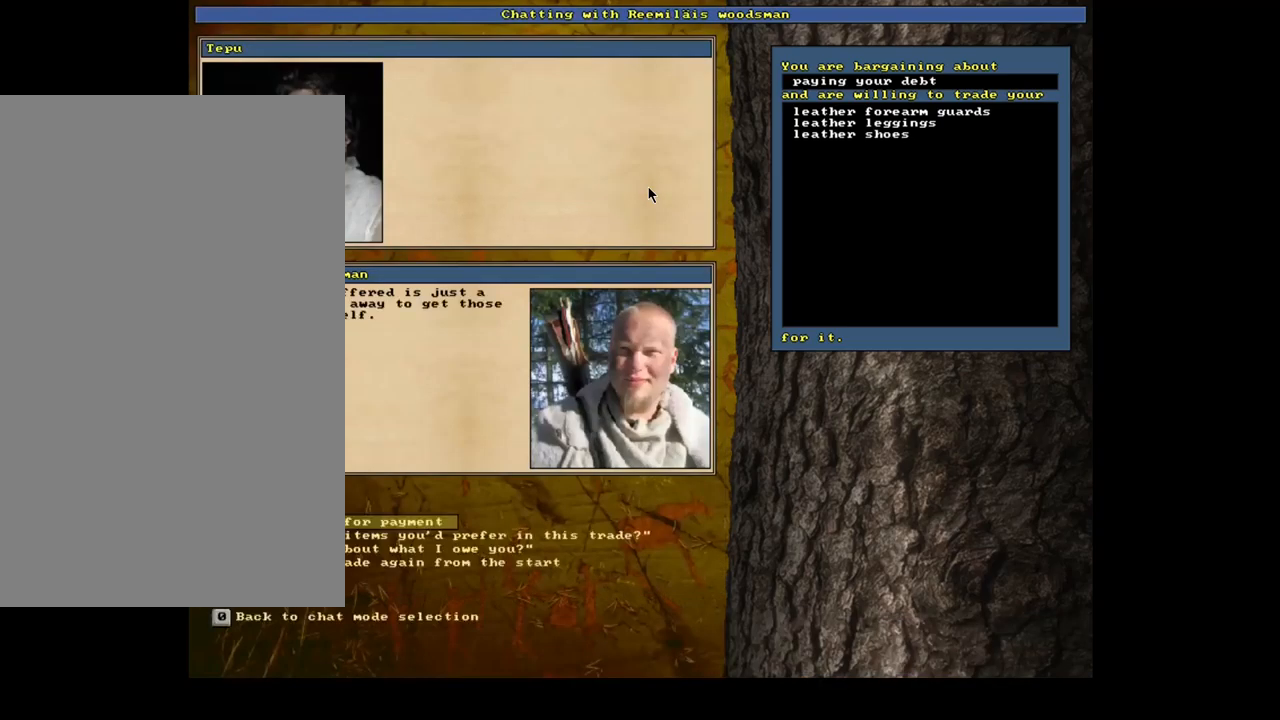
{"keys": [], "mouse": [], "events": []}